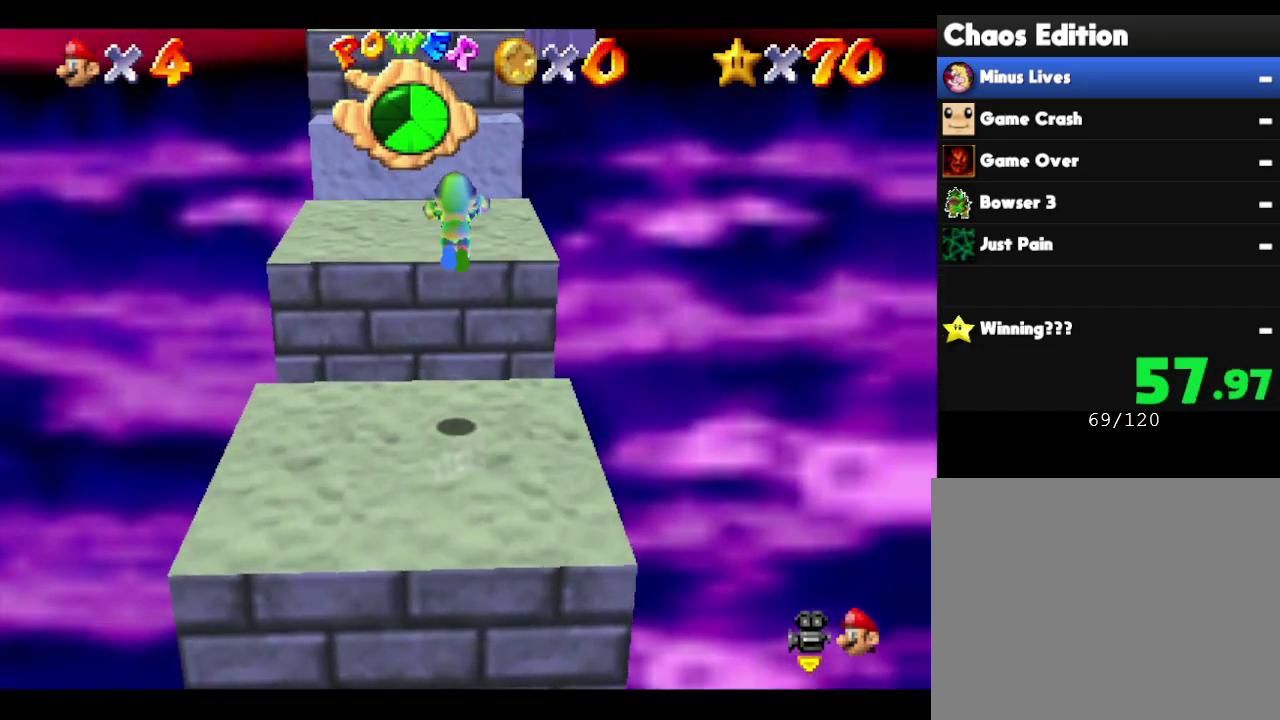
Gameplay with a controller (Nintendo layout); each line is a JSON object with the inputs held at the frame after it. "events" lists button and stick changes between this image and that frame as [ms after this image, input, new state], when the widget could be followed in between. Not read: L3 R3 Z.
{"buttons": ["A"], "left_stick": "up", "events": []}
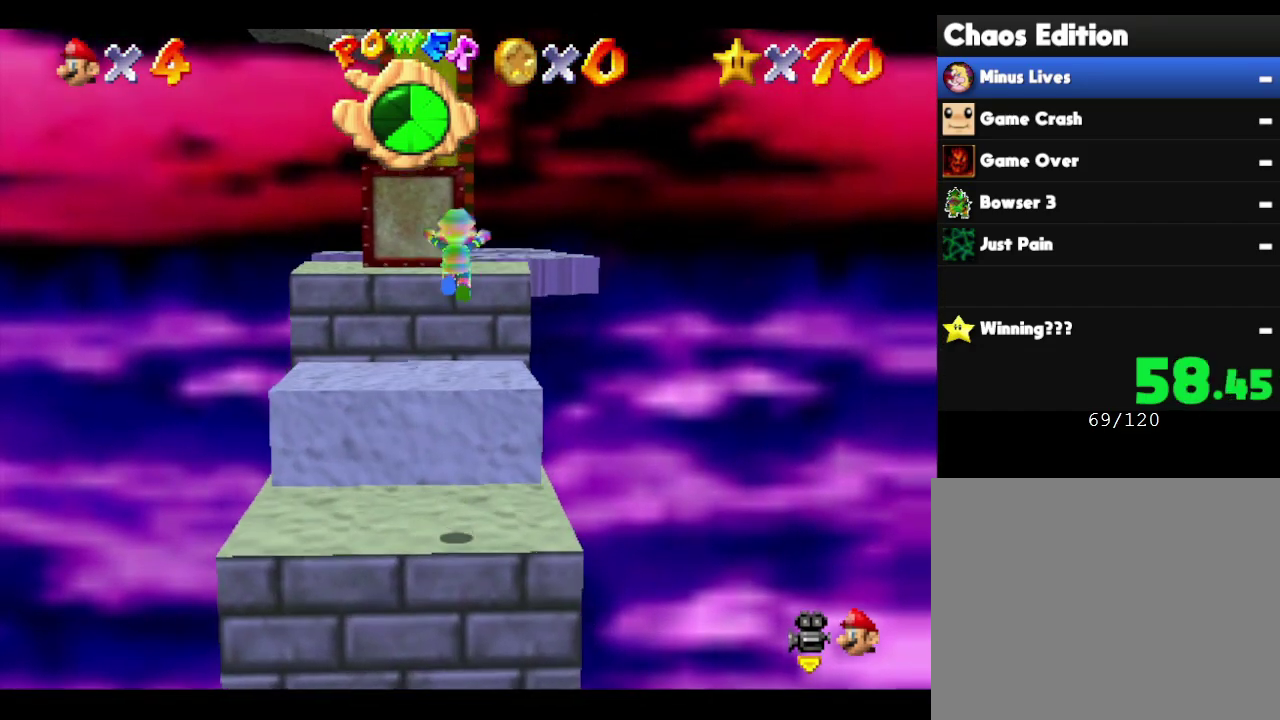
{"buttons": ["A"], "left_stick": "up", "events": [[183, "A", "up"], [400, "A", "down"]]}
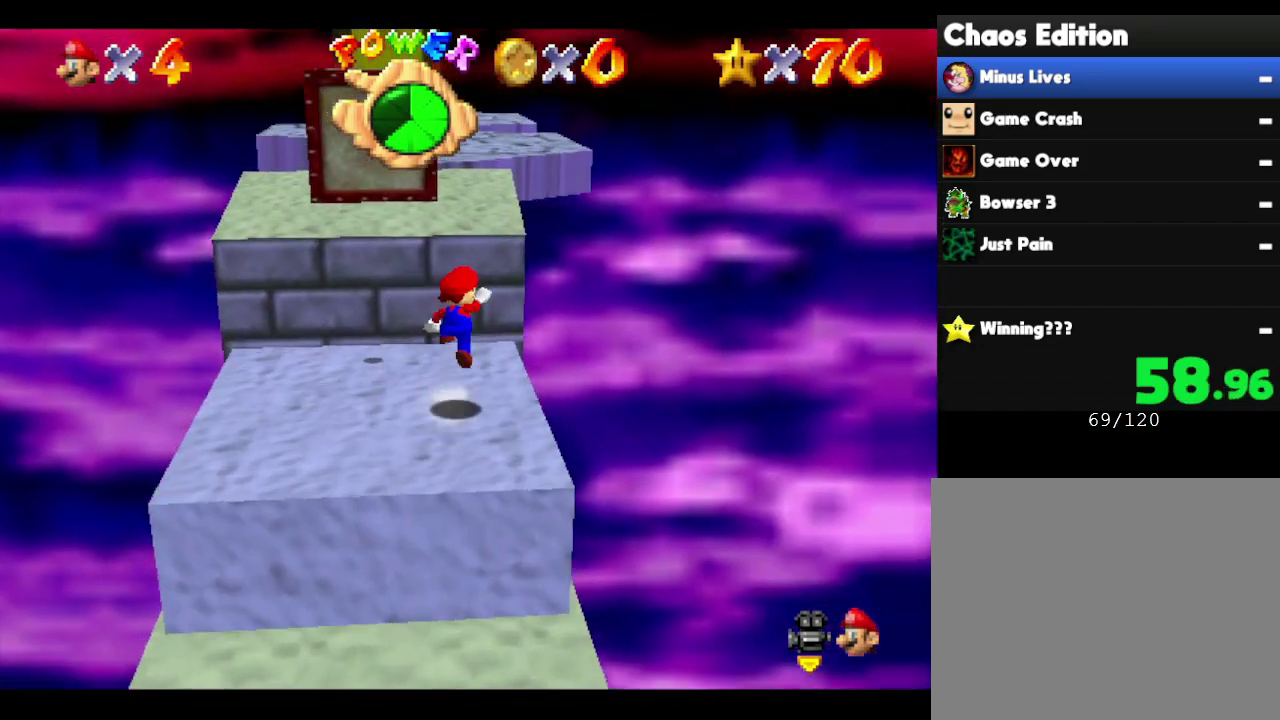
{"buttons": [], "left_stick": "up-left", "events": [[333, "A", "up"], [450, "left_stick", "up-left"]]}
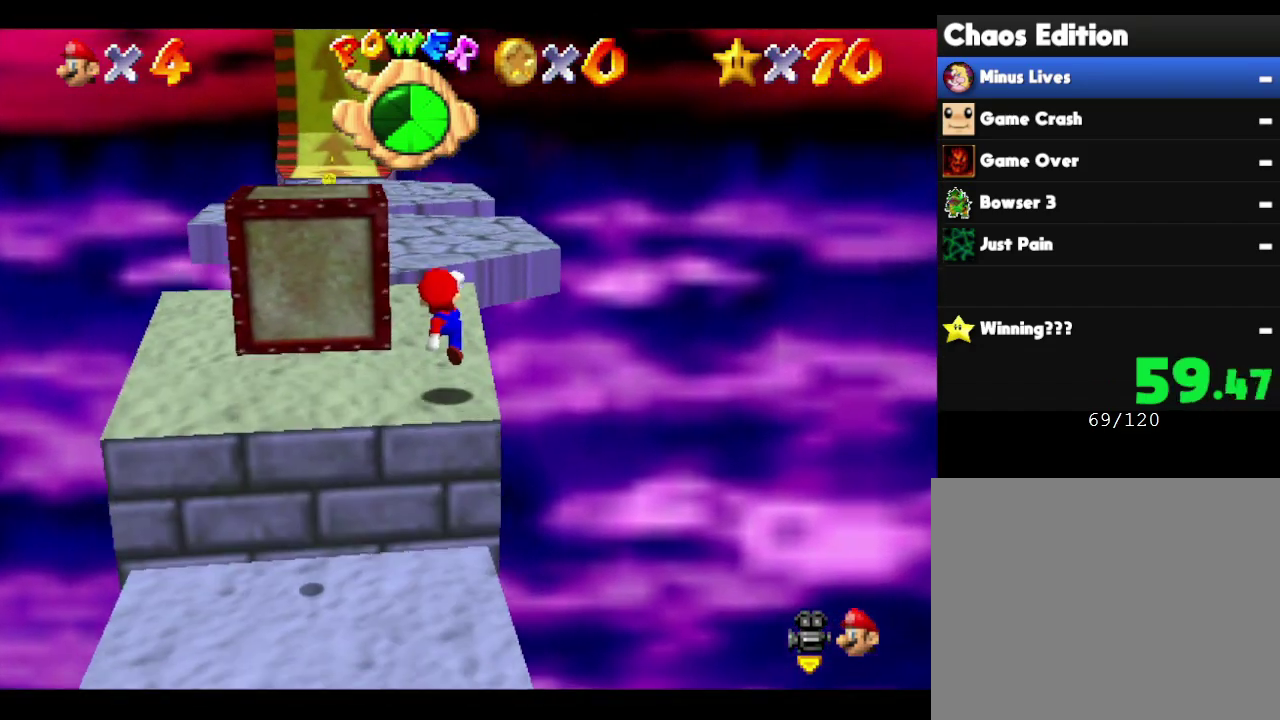
{"buttons": ["A"], "left_stick": "up", "events": [[300, "left_stick", "up"], [467, "A", "down"]]}
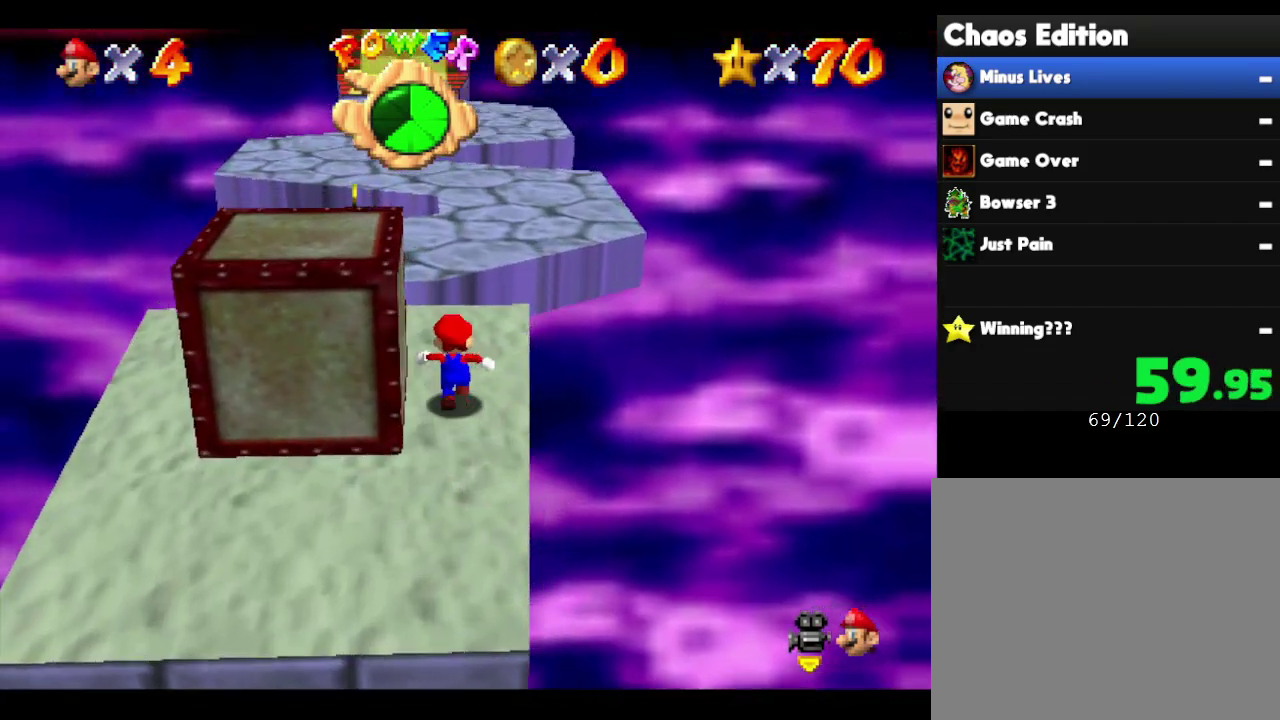
{"buttons": [], "left_stick": "up", "events": [[167, "A", "up"]]}
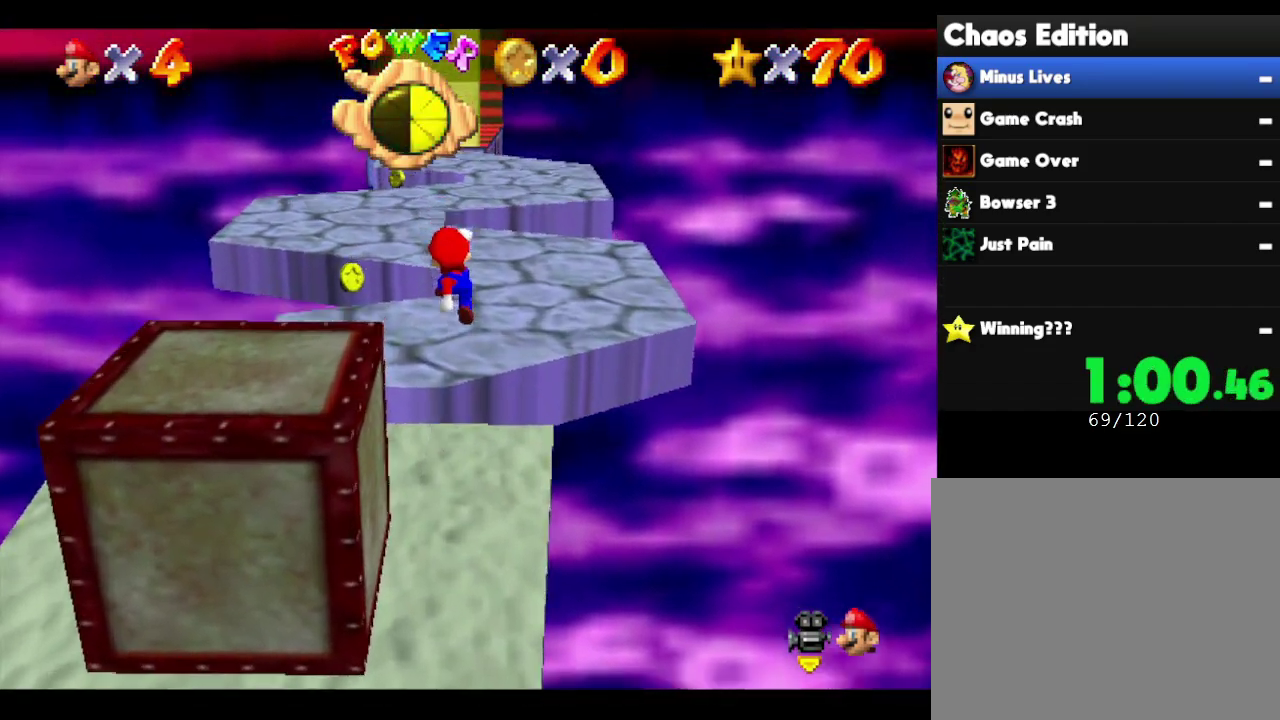
{"buttons": [], "left_stick": "up", "events": []}
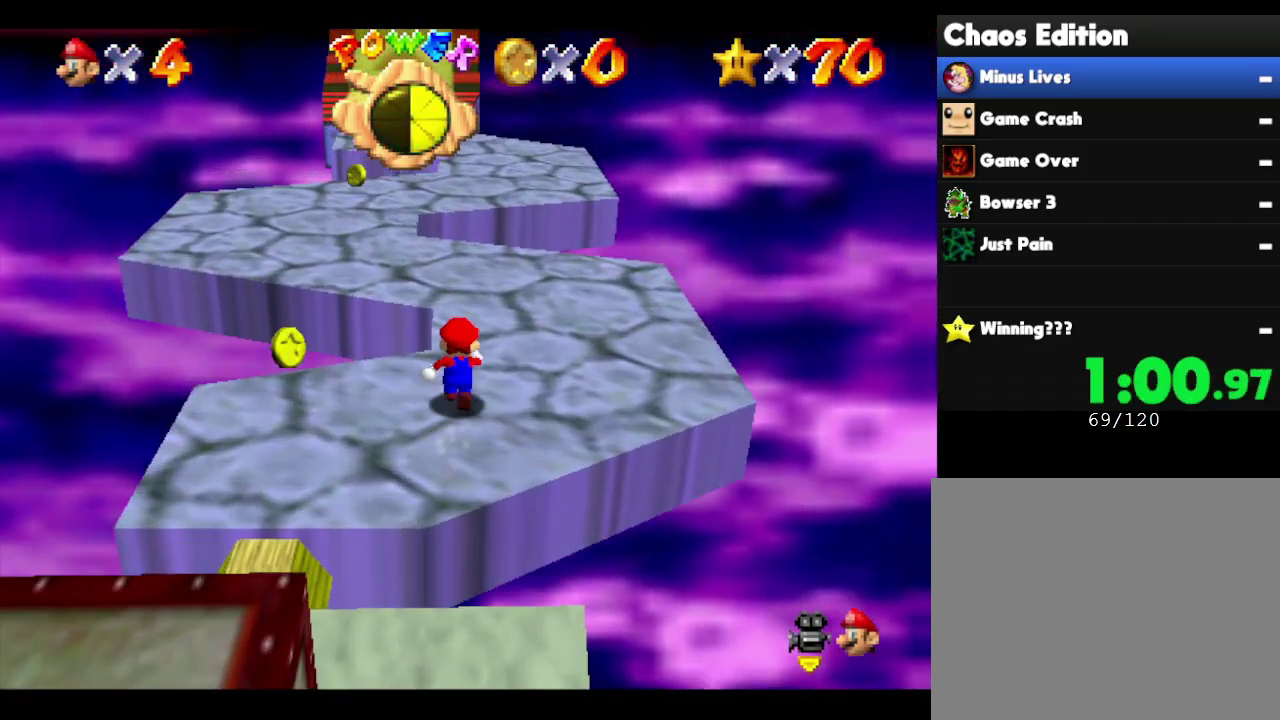
{"buttons": [], "left_stick": "up-left", "events": [[367, "left_stick", "up-left"]]}
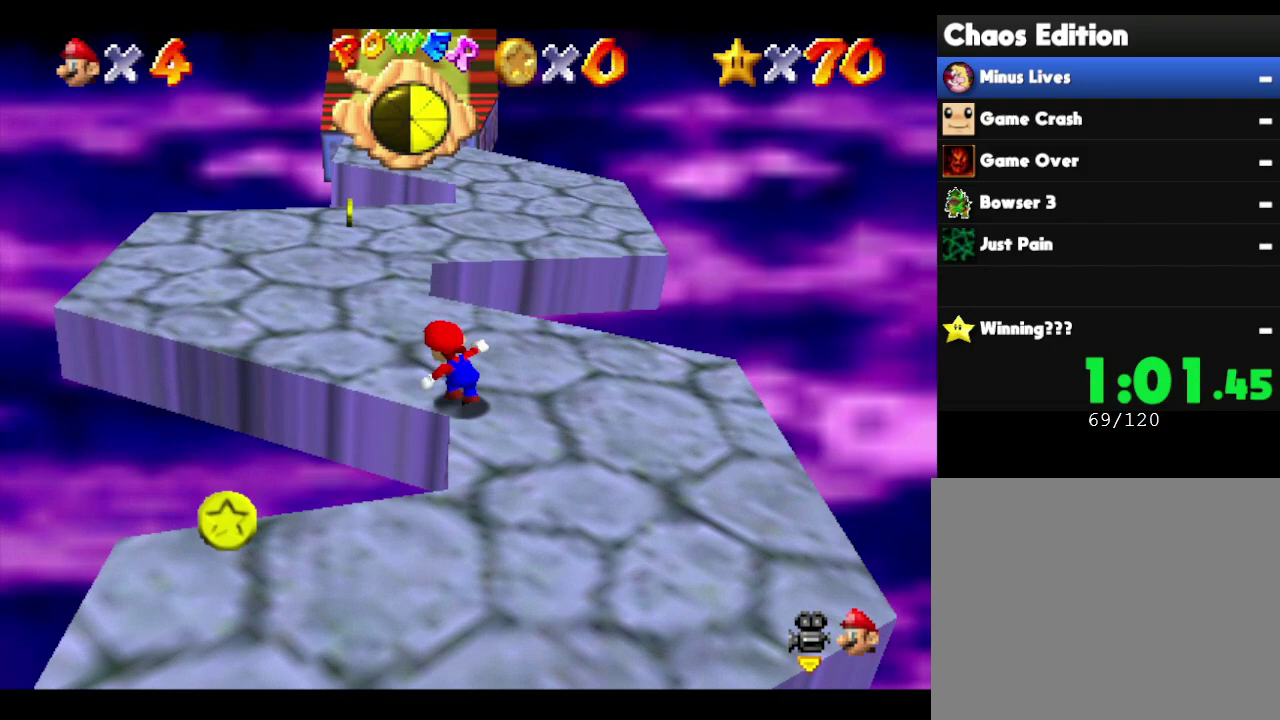
{"buttons": [], "left_stick": "up", "events": [[267, "left_stick", "up"]]}
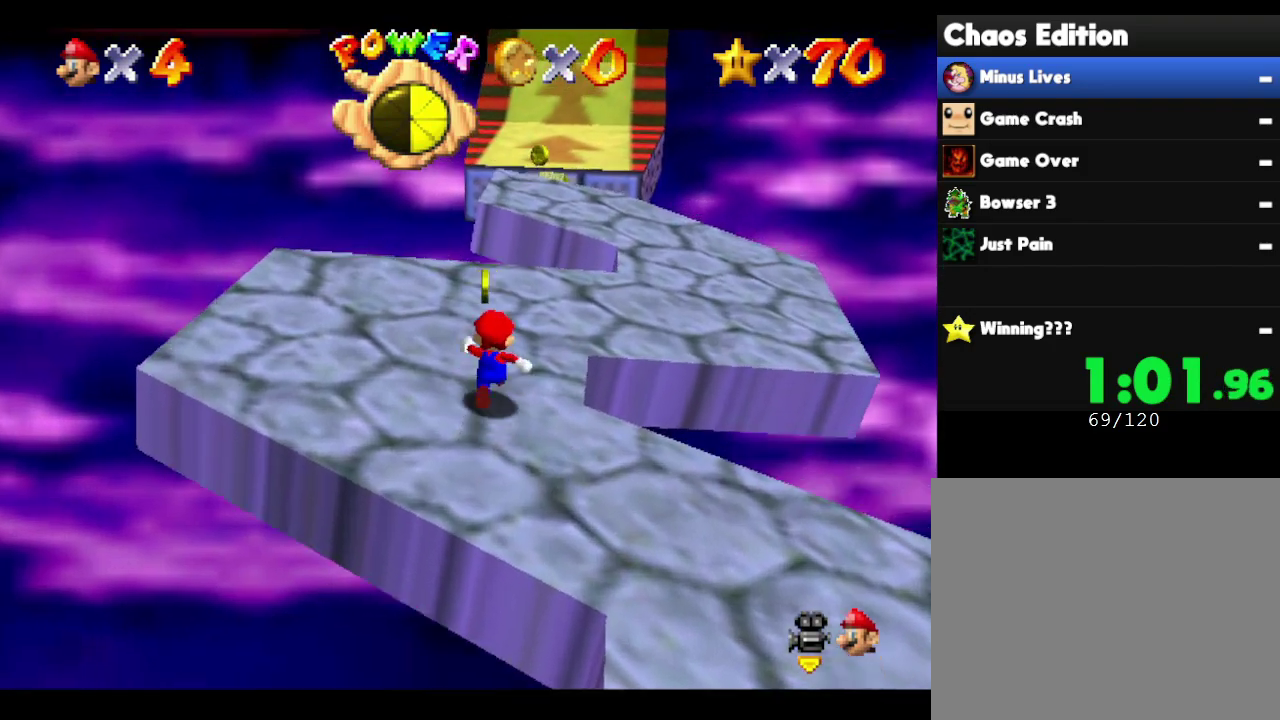
{"buttons": ["A"], "left_stick": "up", "events": [[433, "A", "down"]]}
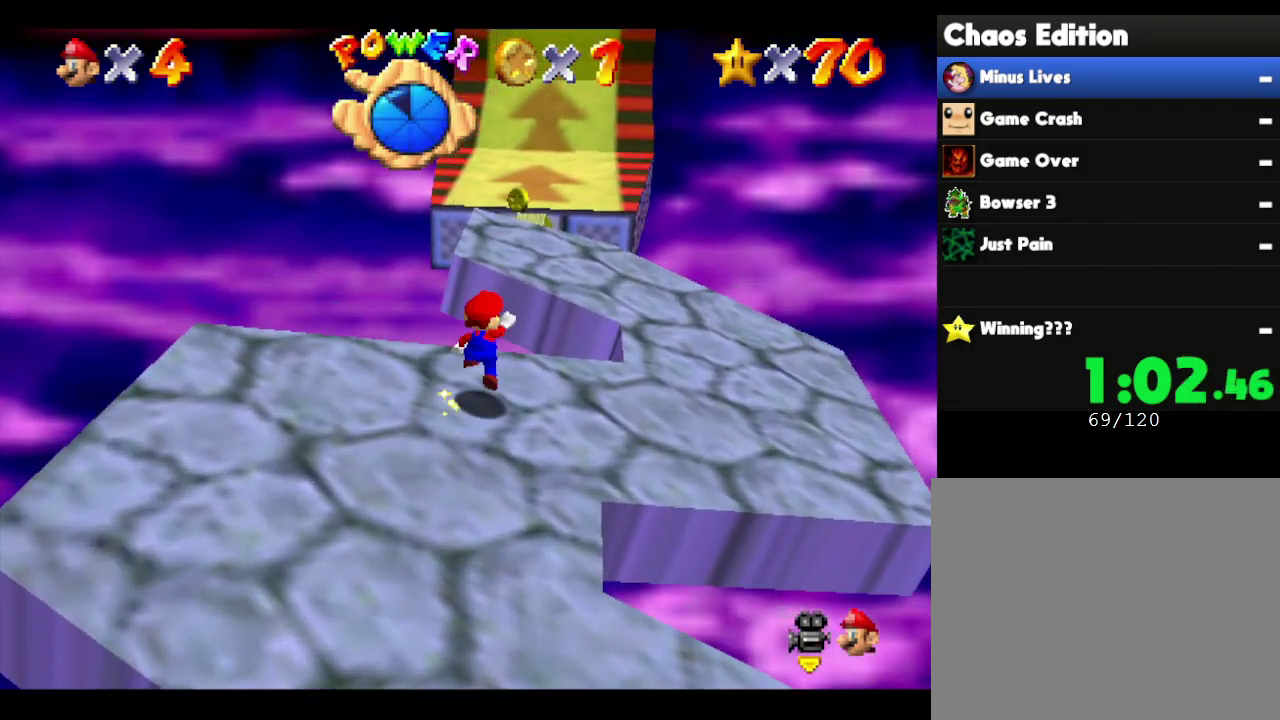
{"buttons": ["A"], "left_stick": "up", "events": []}
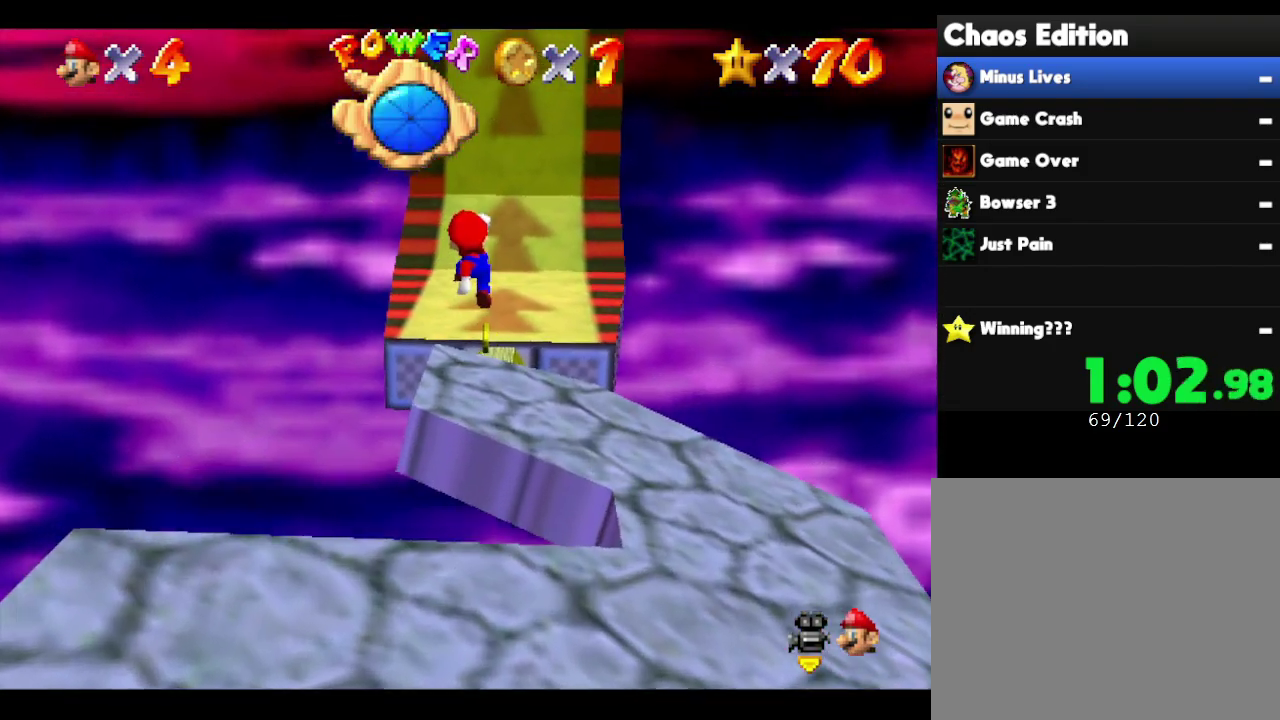
{"buttons": ["A"], "left_stick": "up", "events": [[17, "A", "up"], [333, "A", "down"]]}
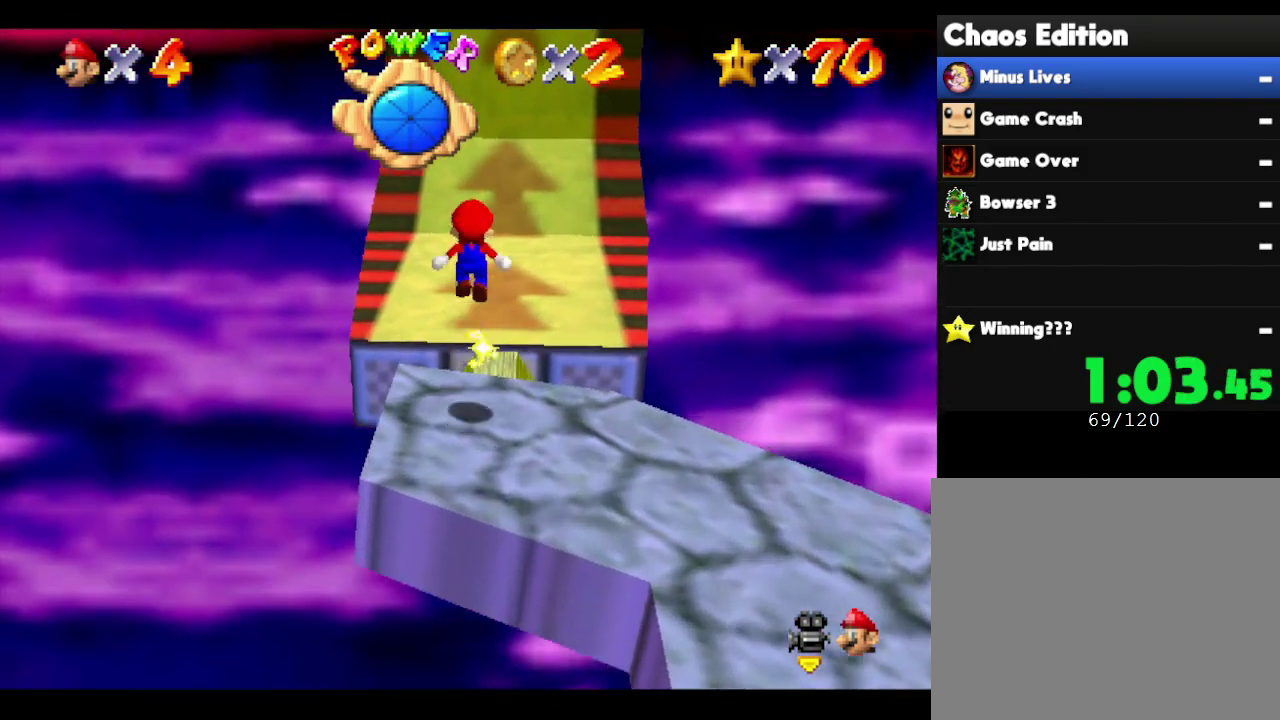
{"buttons": [], "left_stick": "up", "events": [[83, "A", "up"], [217, "B", "down"], [333, "B", "up"]]}
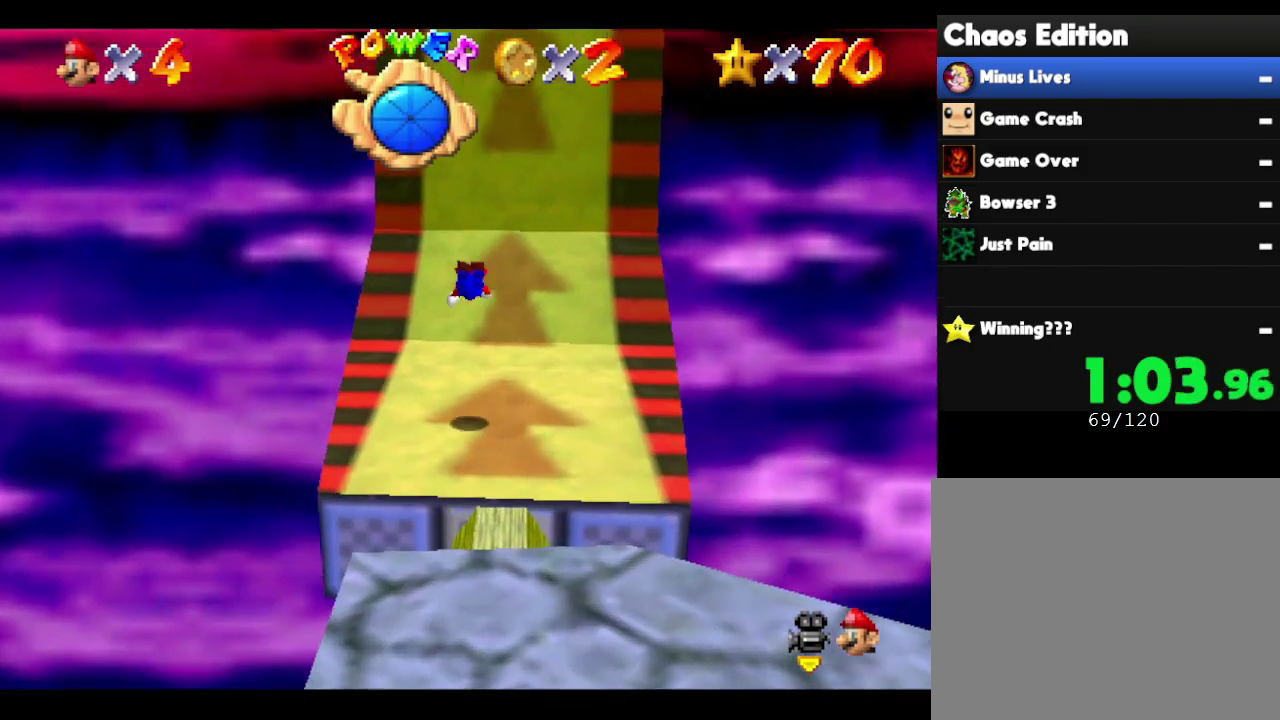
{"buttons": [], "left_stick": "up", "events": [[167, "A", "down"], [283, "A", "up"], [350, "A", "down"], [450, "A", "up"]]}
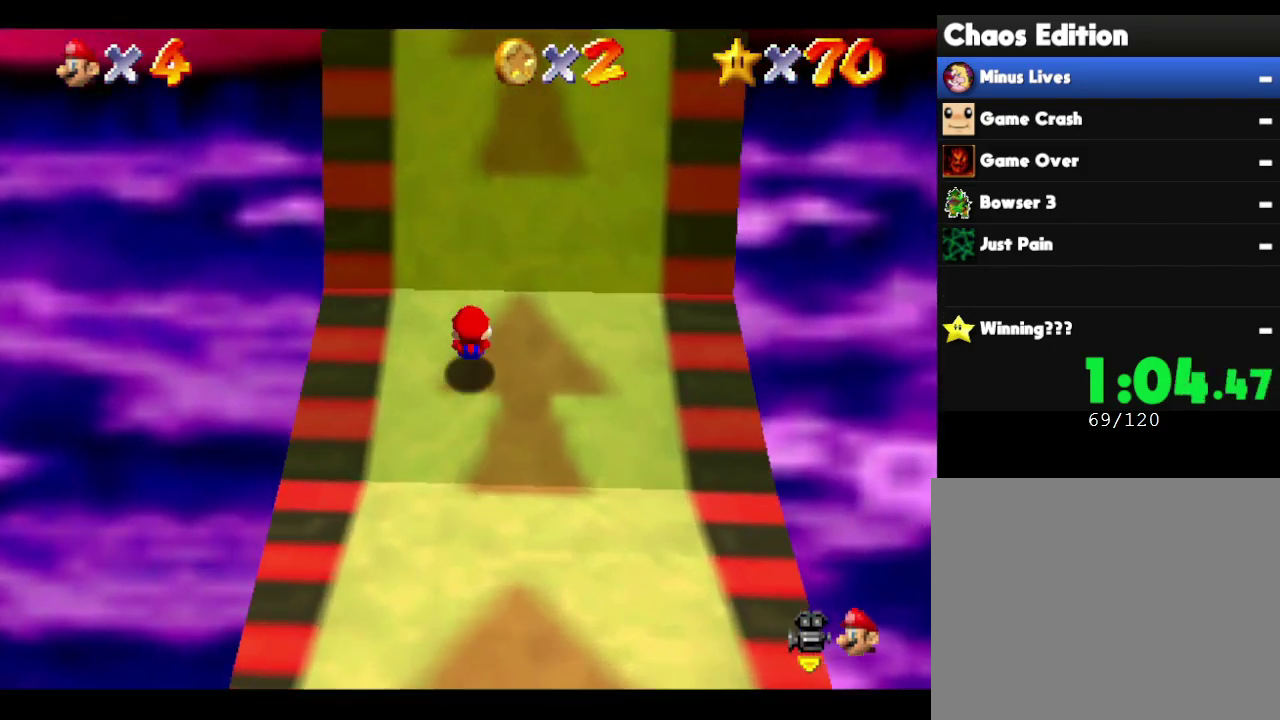
{"buttons": [], "left_stick": "up", "events": []}
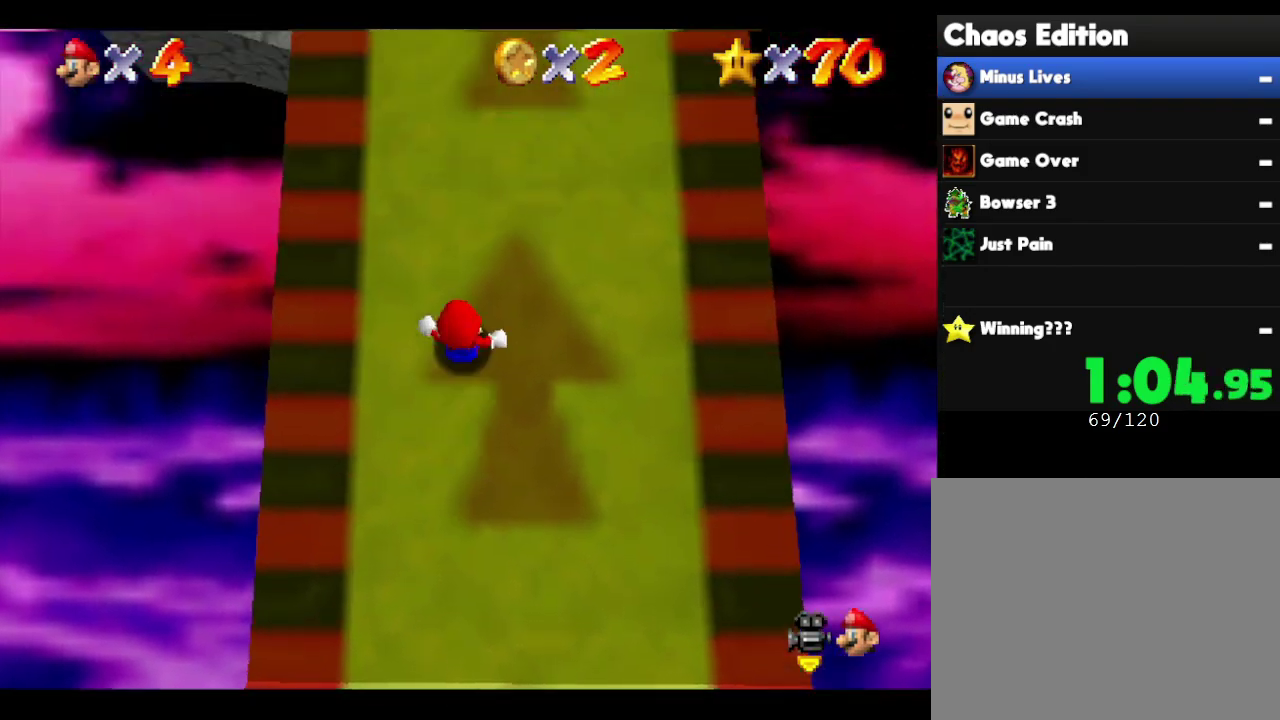
{"buttons": [], "left_stick": "up", "events": []}
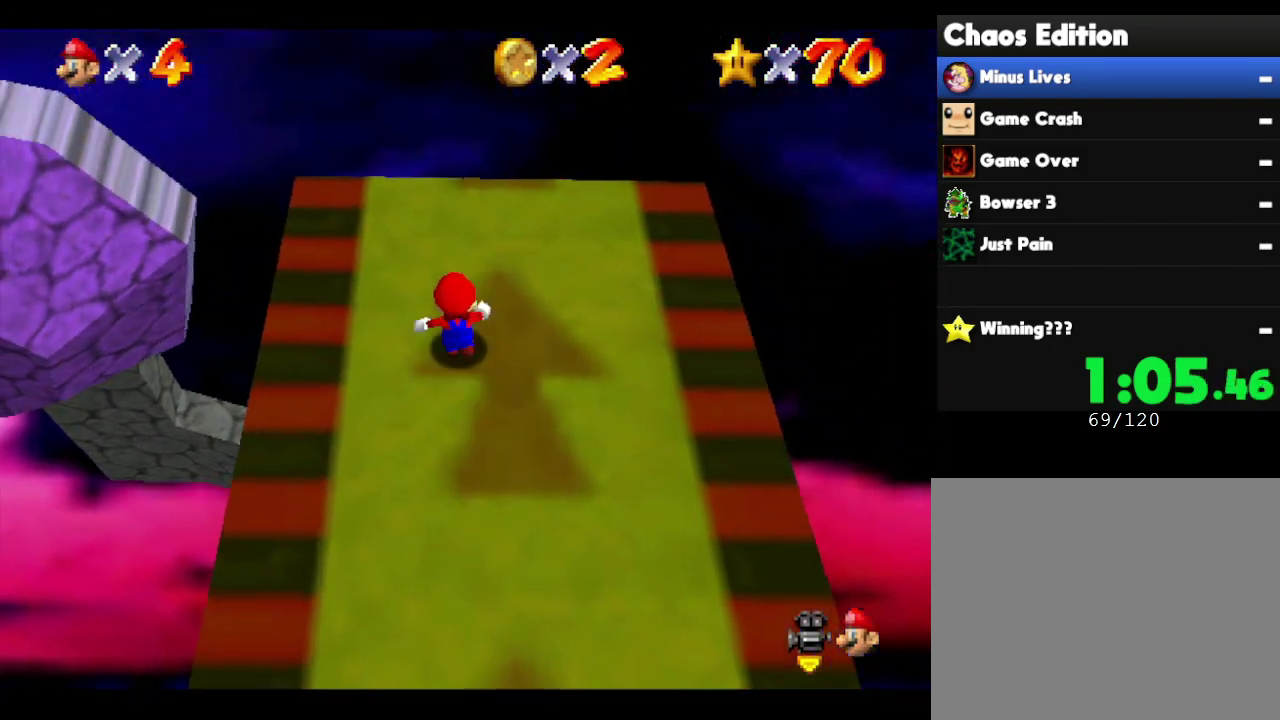
{"buttons": [], "left_stick": "up", "events": []}
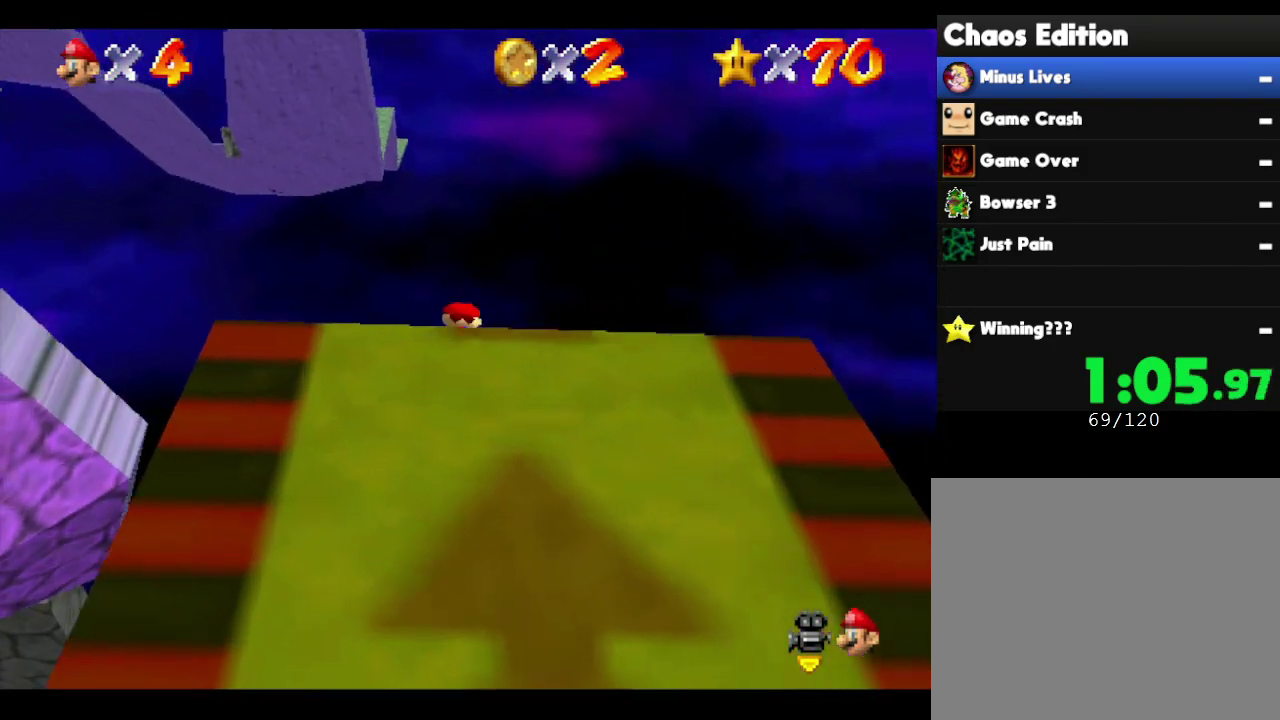
{"buttons": [], "left_stick": "up", "events": []}
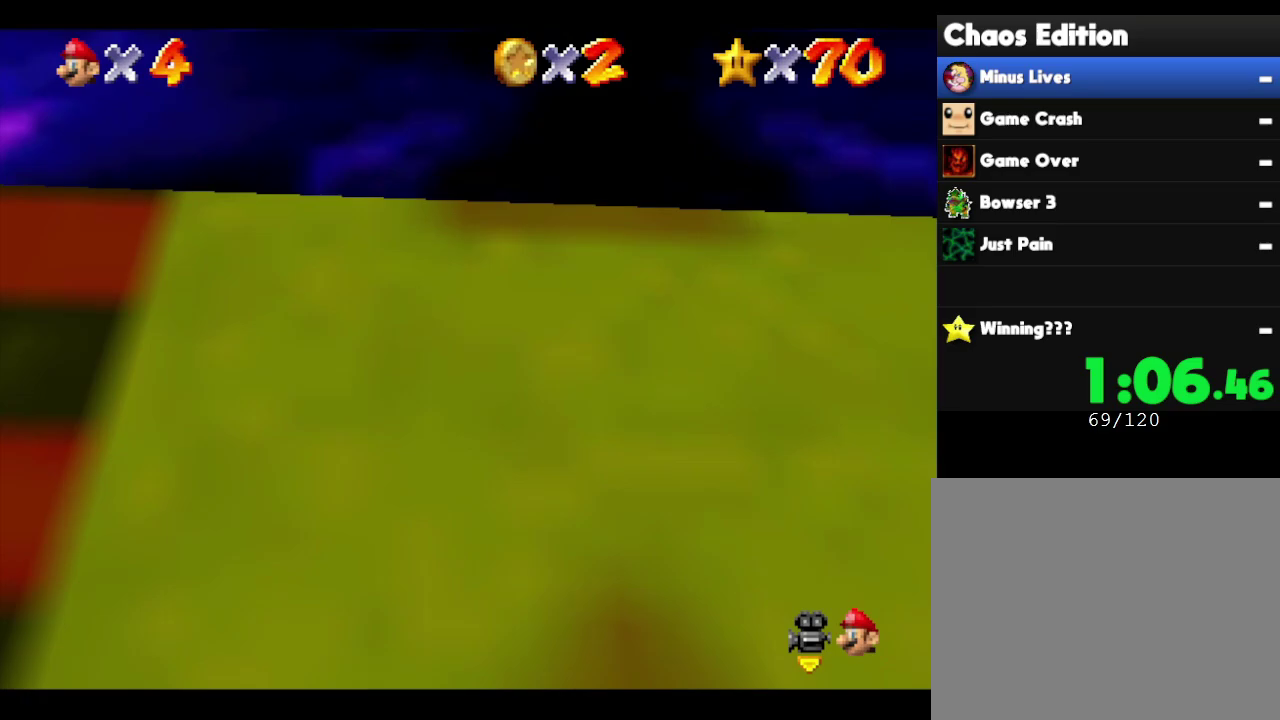
{"buttons": [], "left_stick": "up", "events": []}
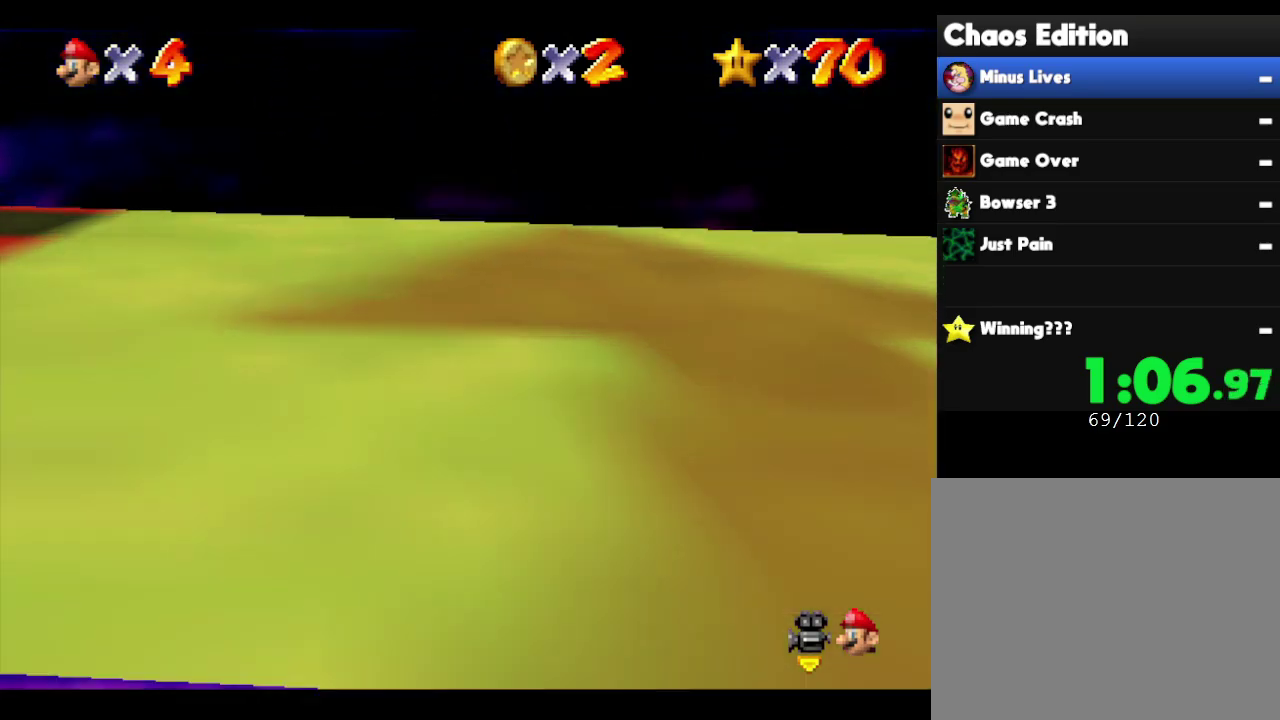
{"buttons": [], "left_stick": "up", "events": []}
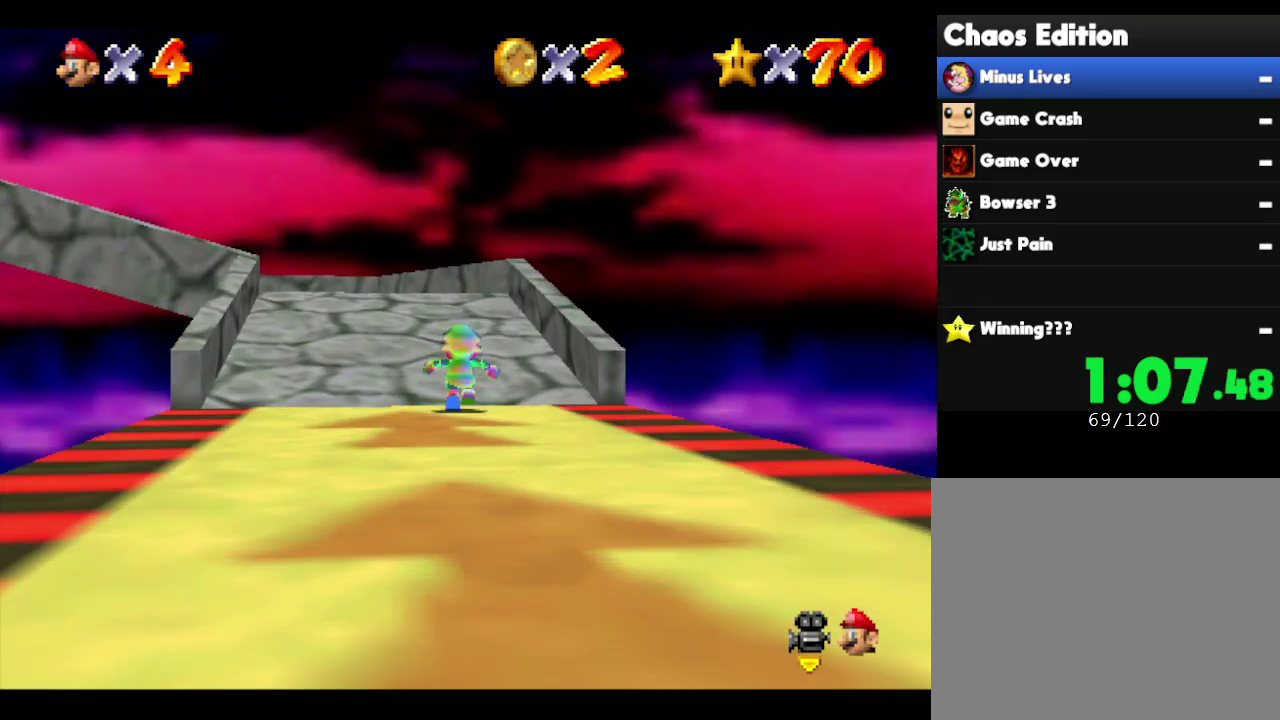
{"buttons": [], "left_stick": "up", "events": [[183, "left_stick", "up-left"], [333, "left_stick", "up"]]}
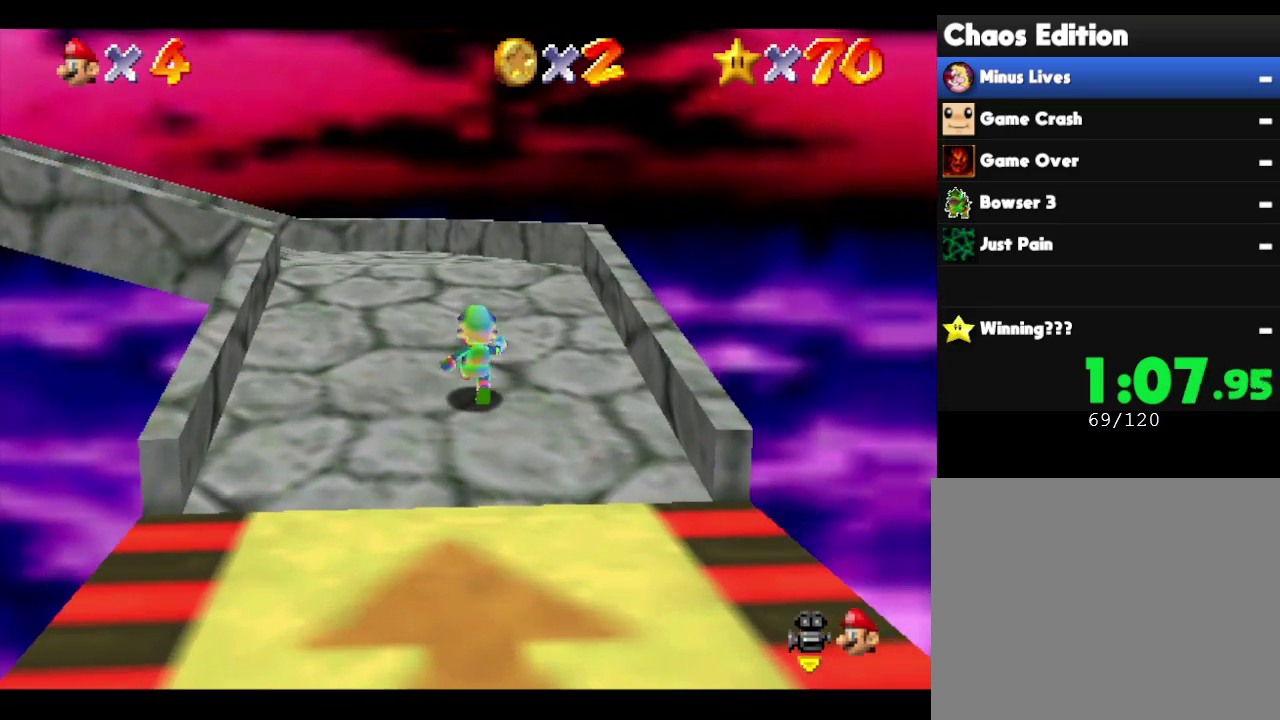
{"buttons": [], "left_stick": "up", "events": [[233, "left_stick", "up-left"], [483, "left_stick", "up"]]}
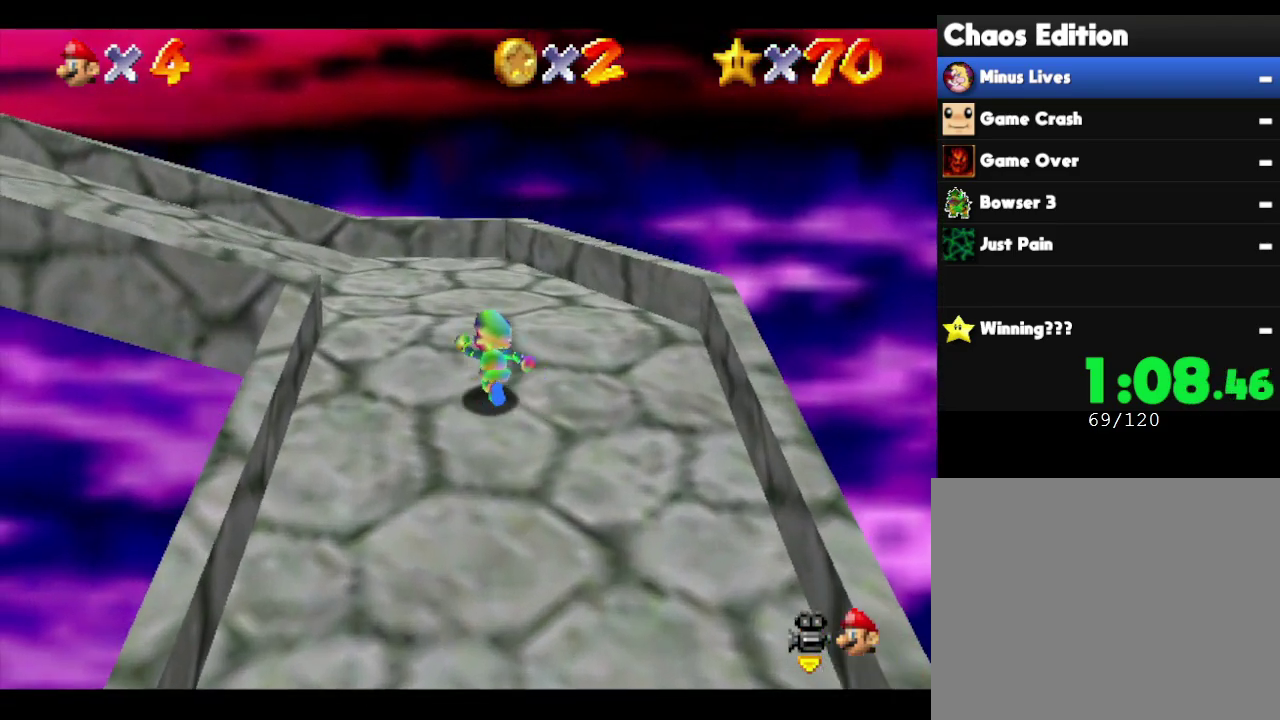
{"buttons": [], "left_stick": "down", "events": [[200, "left_stick", "up-left"], [400, "left_stick", "center"], [483, "left_stick", "down"]]}
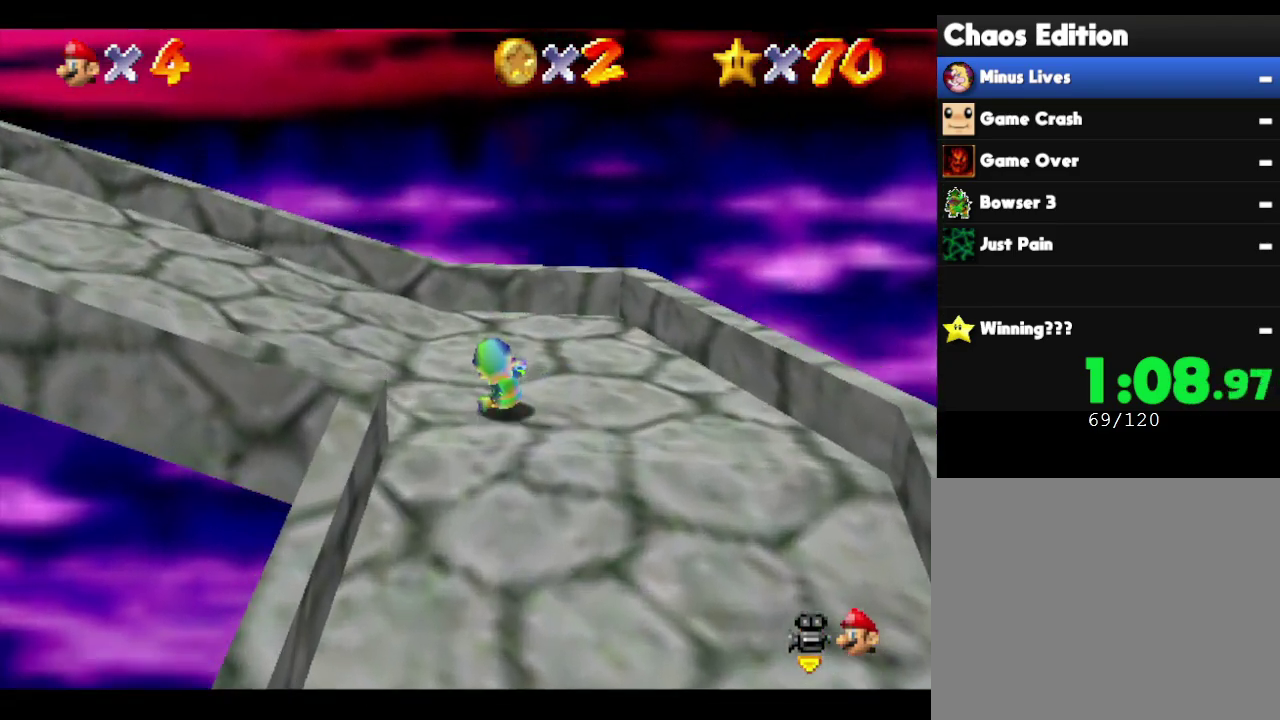
{"buttons": [], "left_stick": "center", "events": [[333, "left_stick", "center"]]}
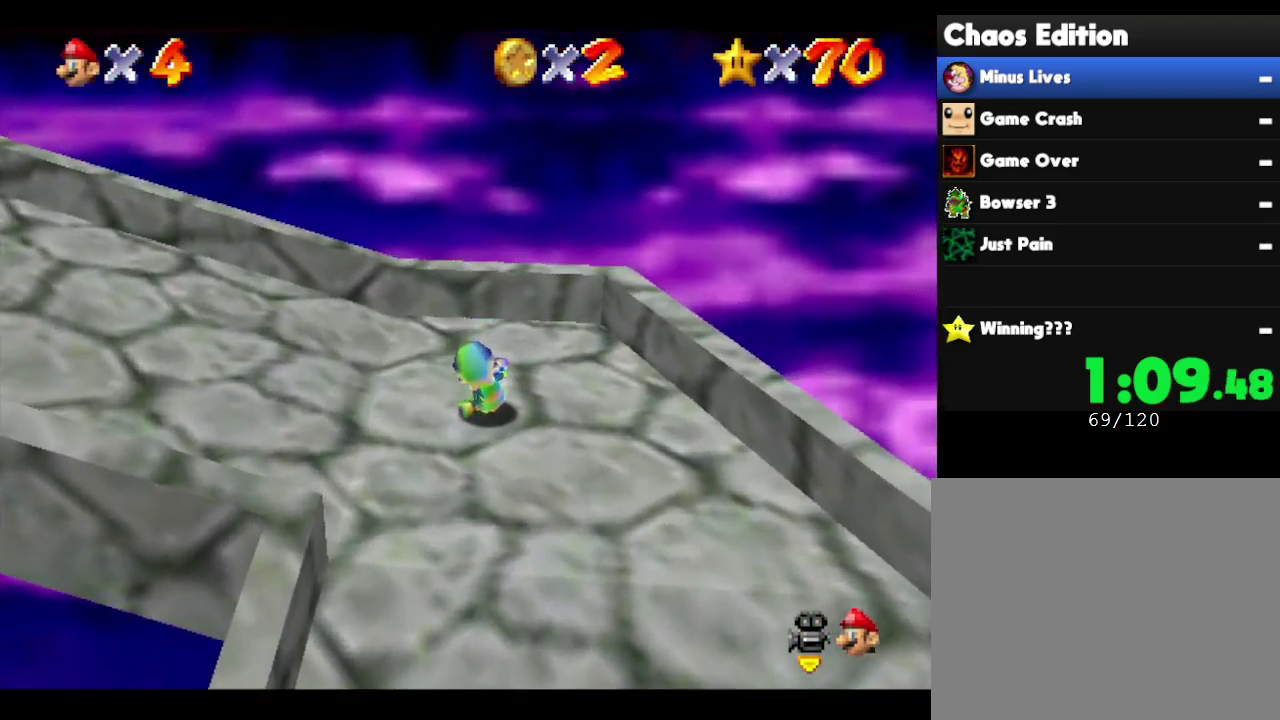
{"buttons": [], "left_stick": "up-left", "events": [[67, "left_stick", "down-left"], [183, "left_stick", "left"], [317, "left_stick", "up-left"]]}
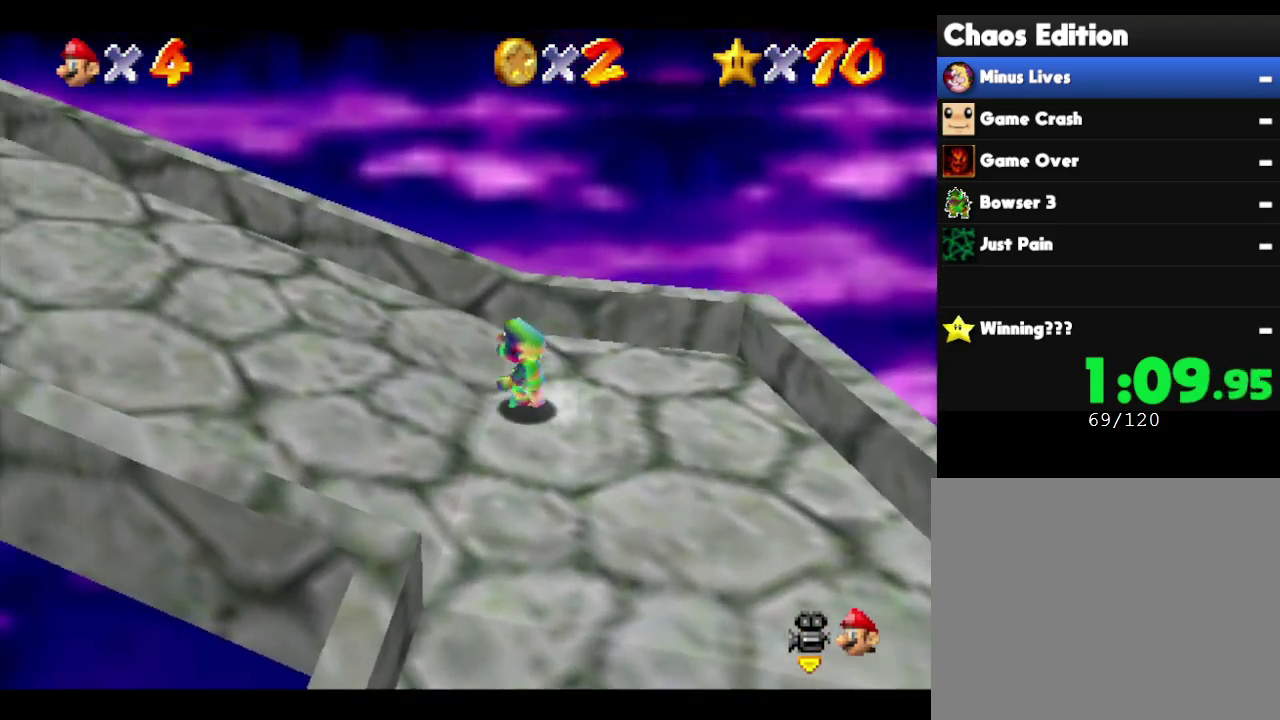
{"buttons": ["C_RIGHT"], "left_stick": "up-left", "events": [[183, "C_RIGHT", "down"], [333, "C_RIGHT", "up"], [483, "C_RIGHT", "down"]]}
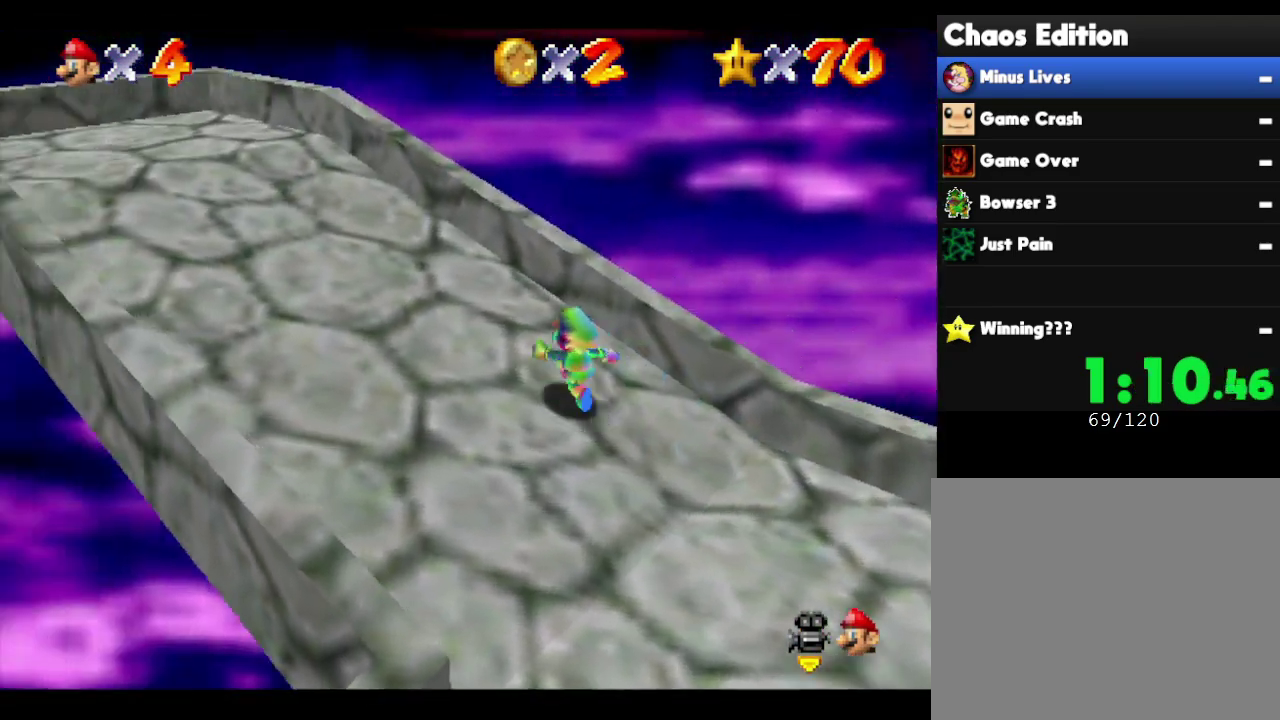
{"buttons": ["C_RIGHT"], "left_stick": "up", "events": [[117, "C_RIGHT", "up"], [400, "C_RIGHT", "down"], [450, "left_stick", "up"]]}
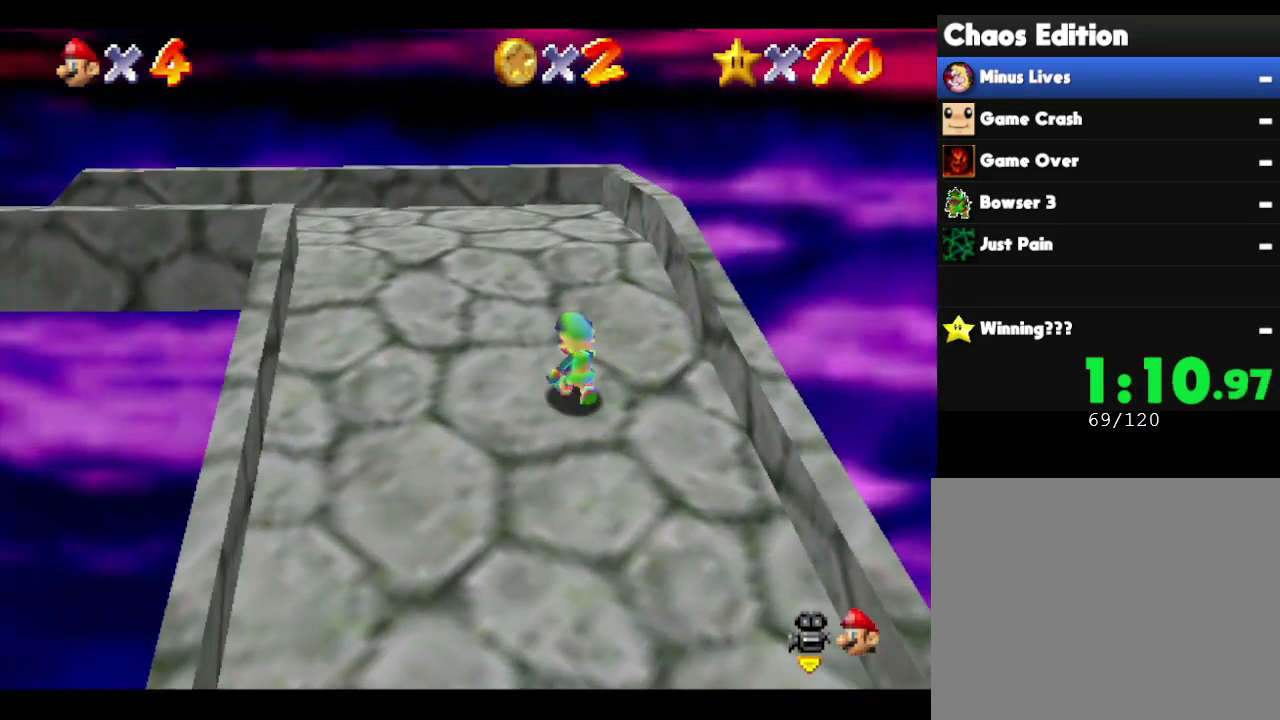
{"buttons": [], "left_stick": "up", "events": [[17, "C_RIGHT", "up"], [200, "C_RIGHT", "down"], [317, "C_RIGHT", "up"]]}
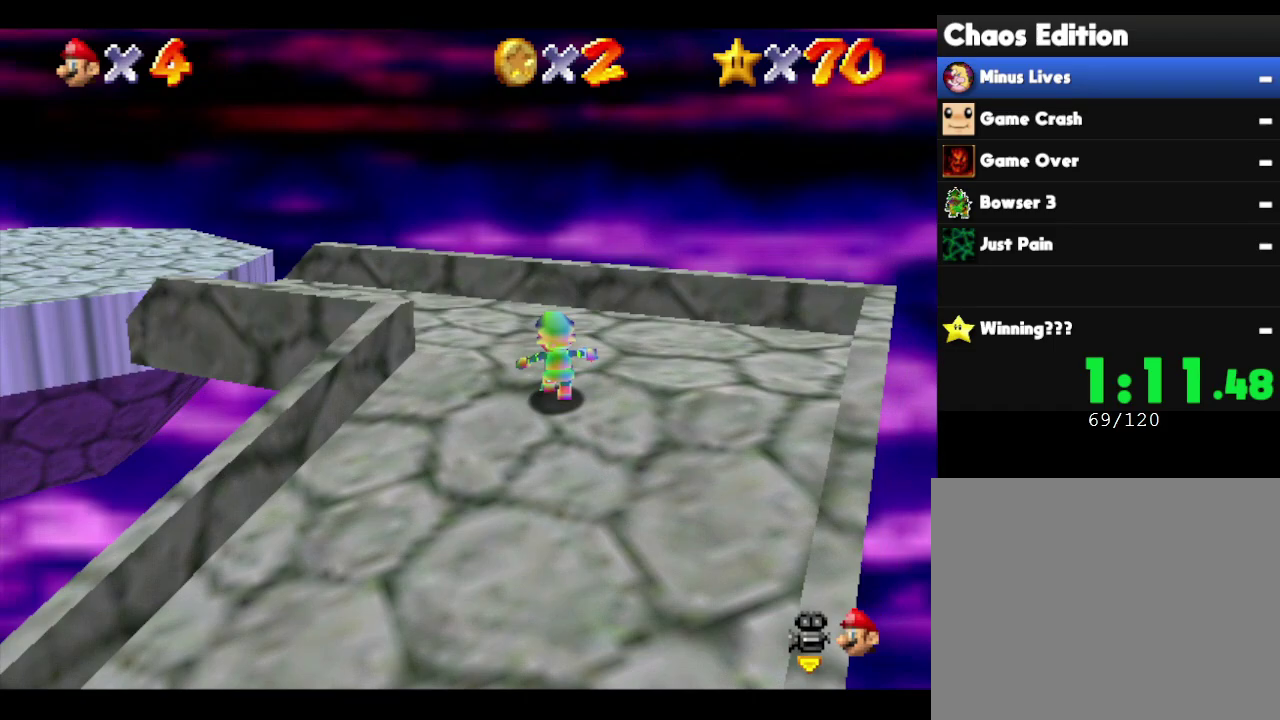
{"buttons": [], "left_stick": "up-left", "events": [[33, "C_RIGHT", "down"], [200, "C_RIGHT", "up"], [217, "left_stick", "up-left"]]}
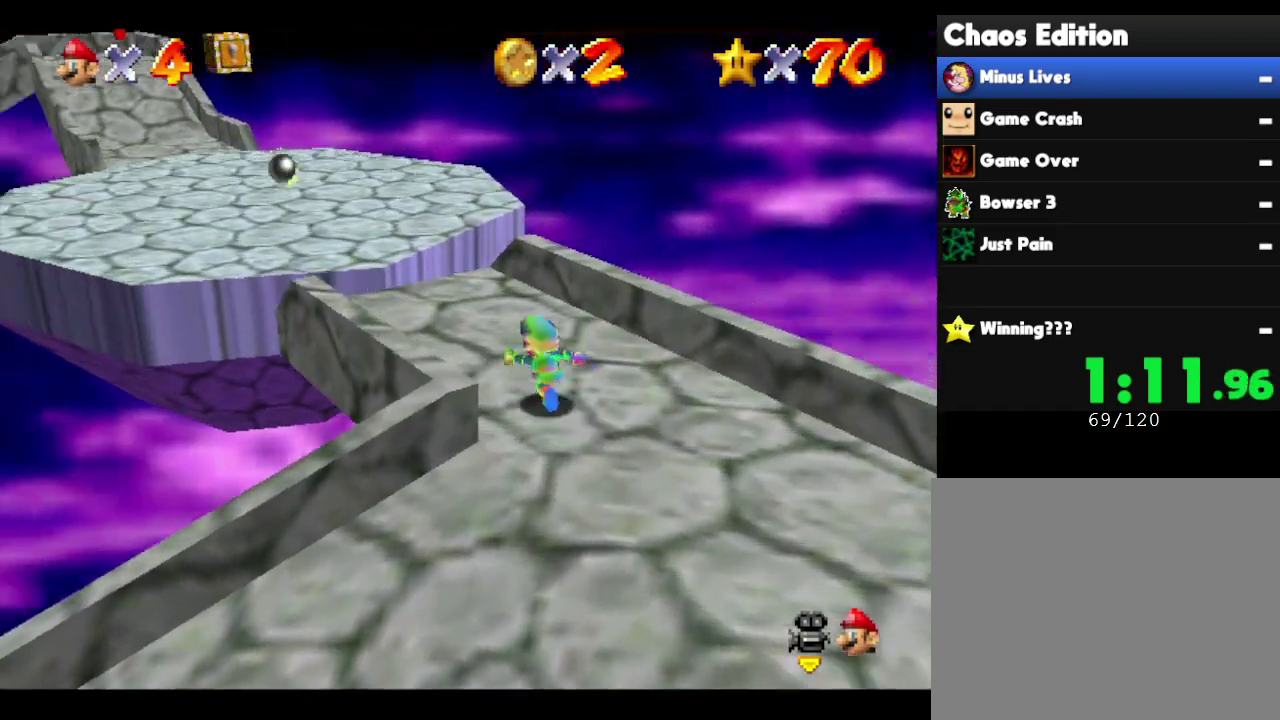
{"buttons": ["A"], "left_stick": "up", "events": [[300, "left_stick", "up"], [367, "A", "down"]]}
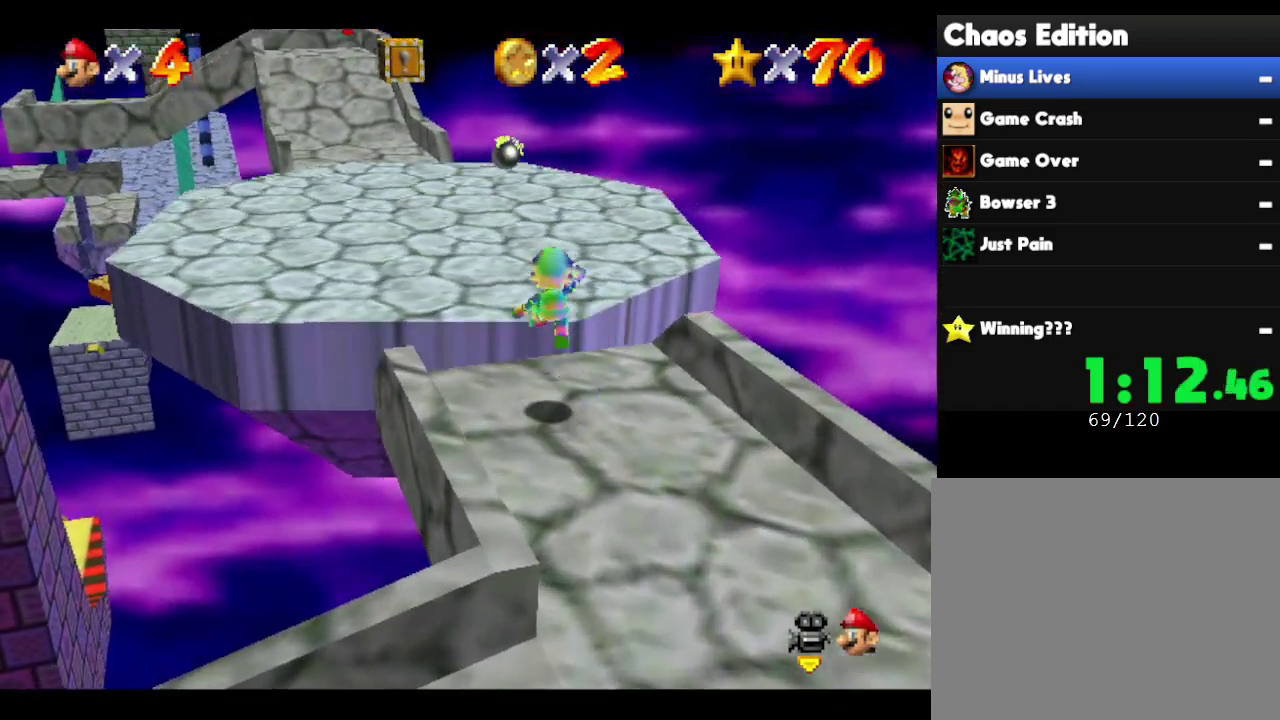
{"buttons": [], "left_stick": "up-left", "events": [[117, "B", "down"], [150, "A", "up"], [300, "B", "up"], [417, "left_stick", "up-left"]]}